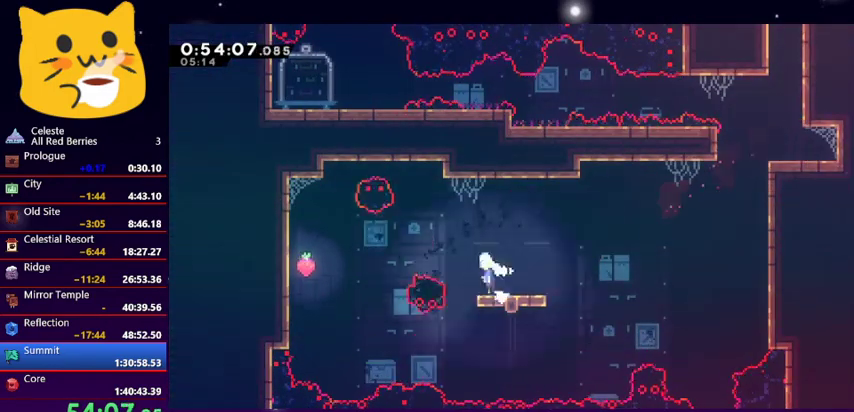
Gameplay with keyboard; each line is a JSON object with the keys held at the frame after it. "events" lists presses ("down") and releases ("up") of "dash", "demo", "down", "grab", "jump1", "jump2", "left", "pause", "right" and "up" between this image and that frame as [ms after this image, input, new state], when the widget could be followed in between. No other keys are recorded. Mouse input is not recorded. Key names are as the overlay labels them; some are game actions (e.g. jump) rather than physical keys.
{"keys": ["grab", "left"], "events": [[200, "up", "up"], [233, "jump1", "up"], [467, "grab", "down"]]}
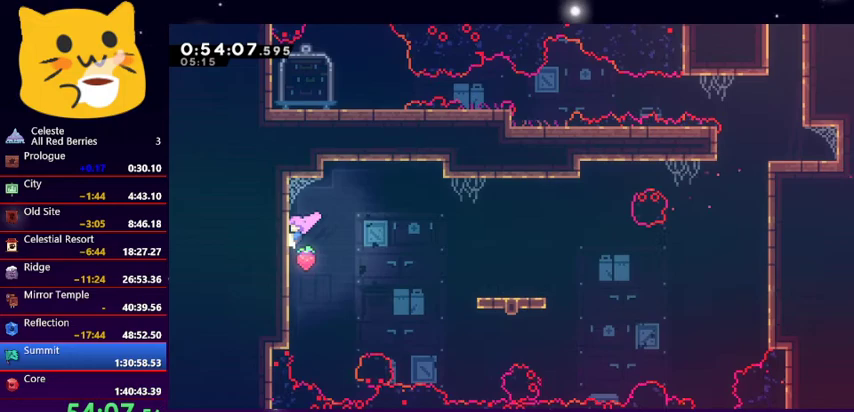
{"keys": ["grab", "up"], "events": [[33, "down", "down"], [267, "down", "up"], [267, "left", "up"], [500, "up", "down"]]}
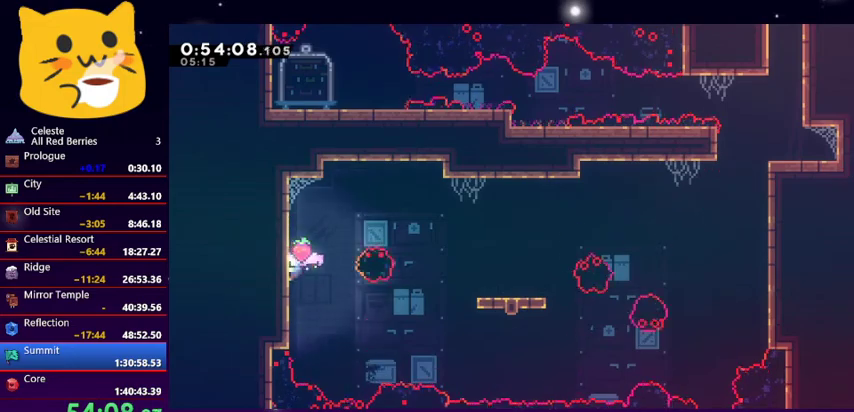
{"keys": ["grab"], "events": [[200, "up", "up"]]}
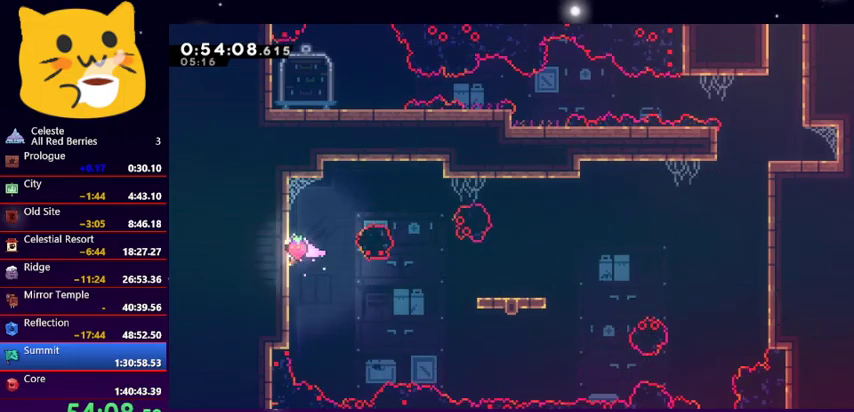
{"keys": ["right"], "events": [[67, "jump1", "down"], [100, "grab", "up"], [100, "right", "down"], [200, "jump1", "up"], [233, "dash", "down"], [400, "dash", "up"]]}
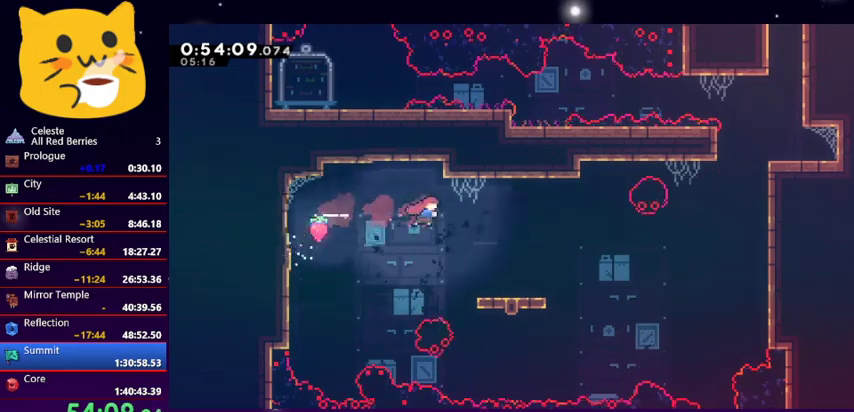
{"keys": [], "events": [[267, "right", "up"]]}
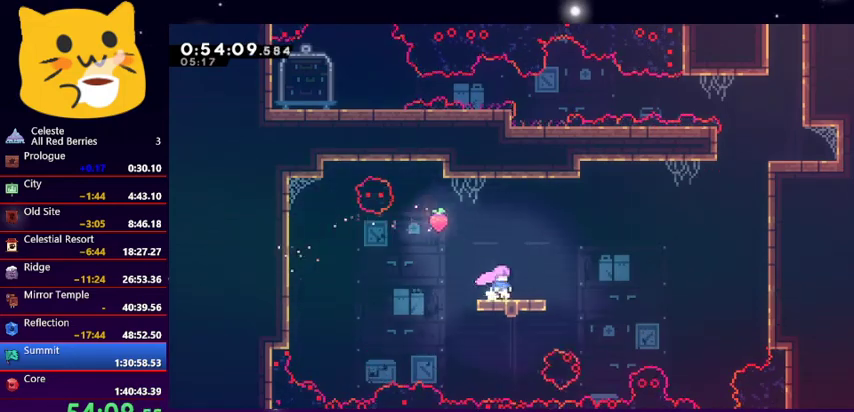
{"keys": [], "events": [[133, "right", "down"], [200, "right", "up"]]}
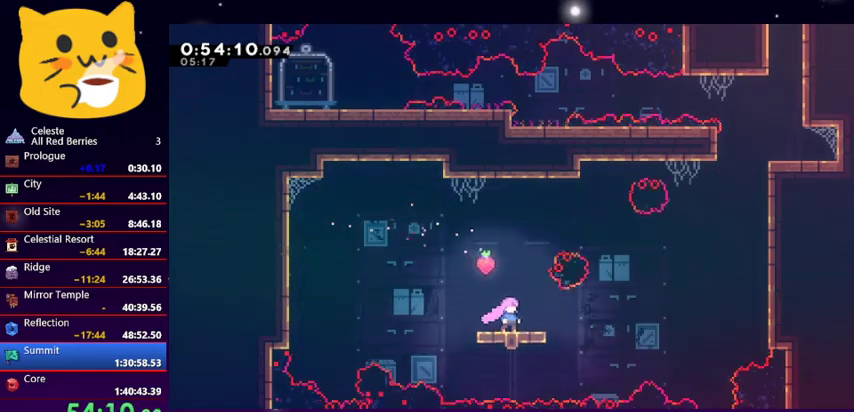
{"keys": ["dash", "right", "up"], "events": [[133, "right", "down"], [200, "up", "down"], [233, "jump1", "down"], [433, "dash", "down"], [467, "jump1", "up"]]}
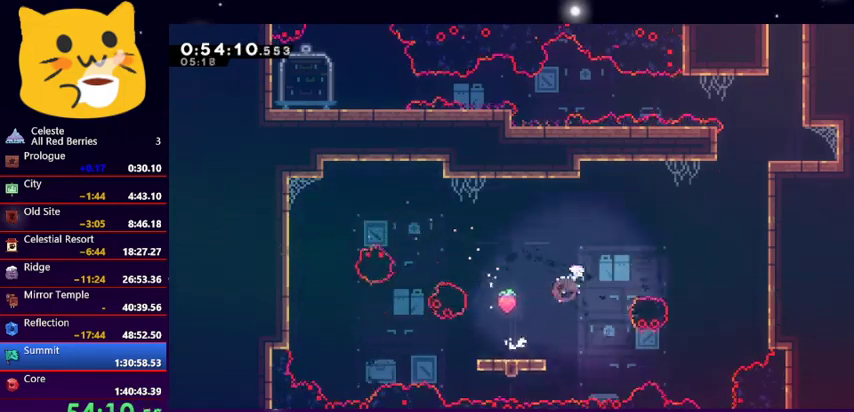
{"keys": ["dash", "right", "up"], "events": [[67, "dash", "up"], [433, "dash", "down"]]}
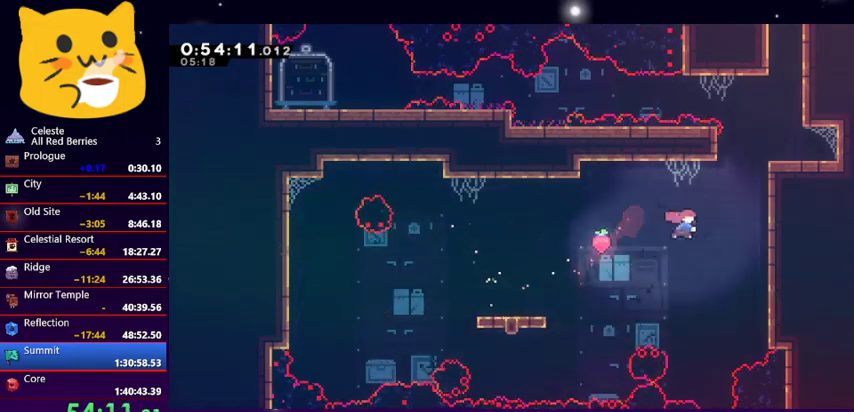
{"keys": ["grab", "right", "up"], "events": [[133, "dash", "up"], [133, "grab", "down"]]}
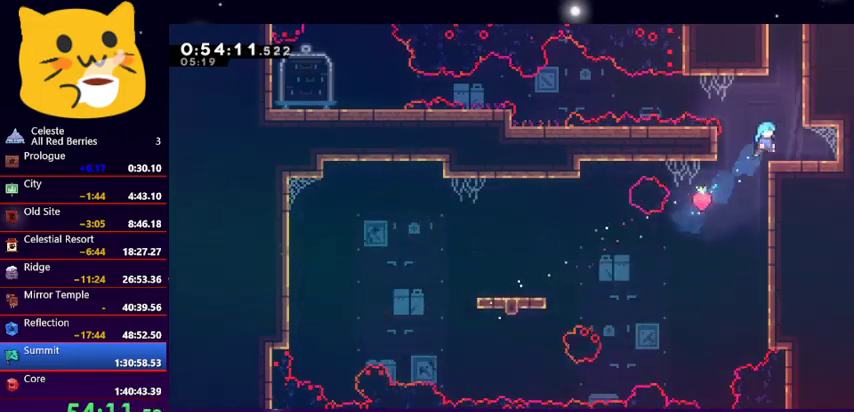
{"keys": [], "events": [[67, "grab", "up"], [100, "up", "up"], [267, "right", "up"], [300, "left", "down"], [467, "left", "up"]]}
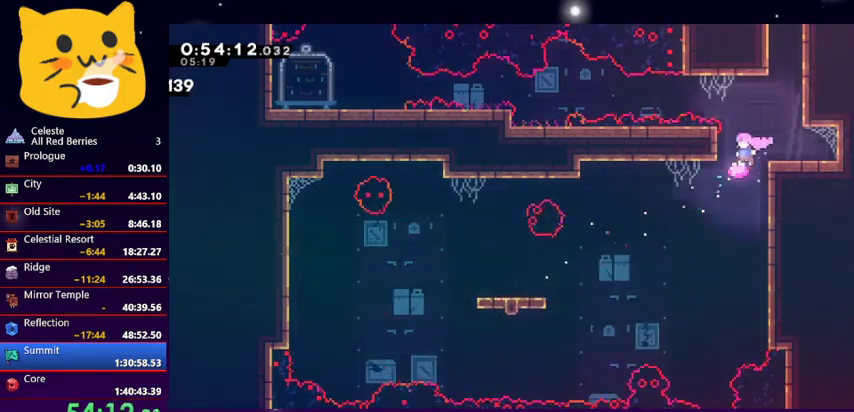
{"keys": [], "events": [[267, "left", "down"], [400, "left", "up"]]}
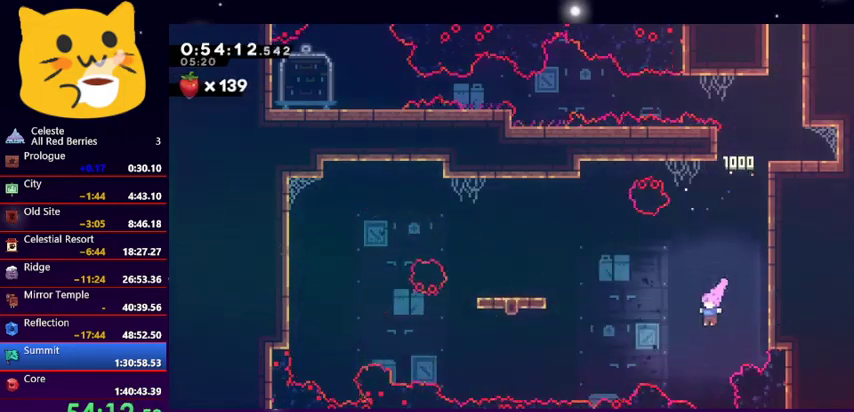
{"keys": [], "events": [[167, "right", "down"], [233, "right", "up"]]}
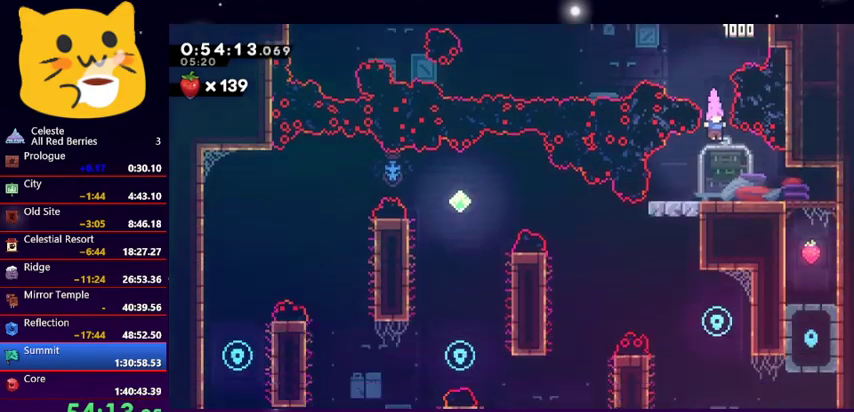
{"keys": [], "events": []}
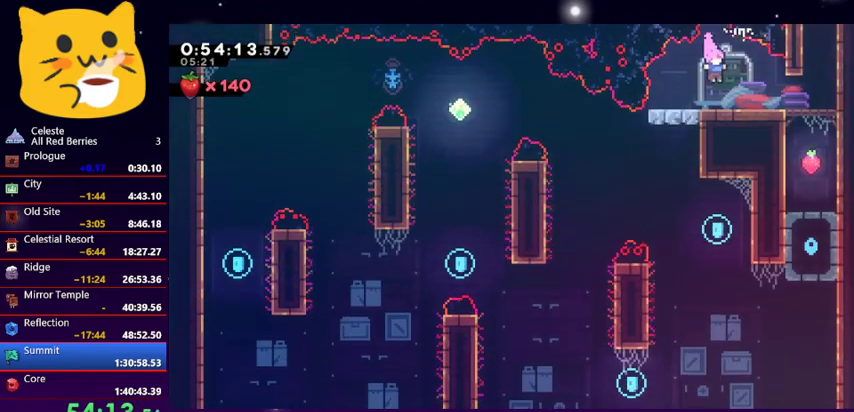
{"keys": [], "events": [[233, "left", "down"], [367, "jump1", "down"], [367, "left", "up"], [400, "jump1", "up"]]}
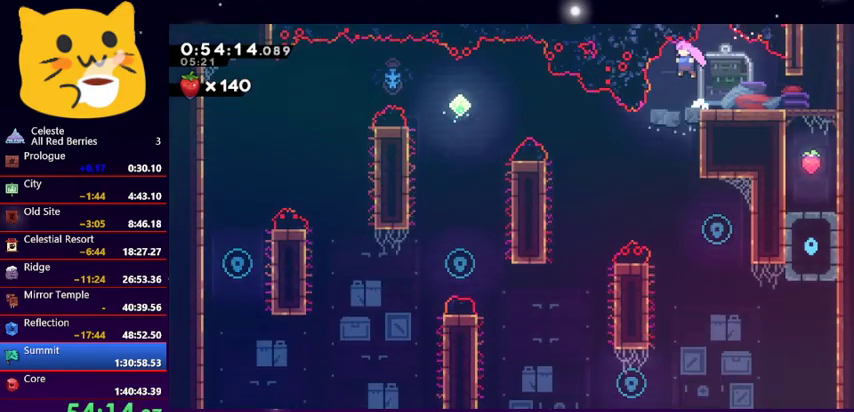
{"keys": [], "events": []}
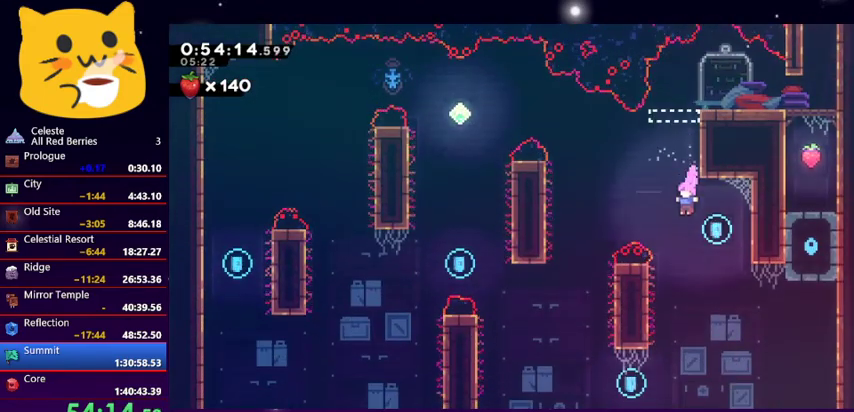
{"keys": ["grab", "right"], "events": [[167, "right", "down"], [200, "dash", "down"], [200, "up", "down"], [333, "dash", "up"], [333, "grab", "down"], [433, "up", "up"]]}
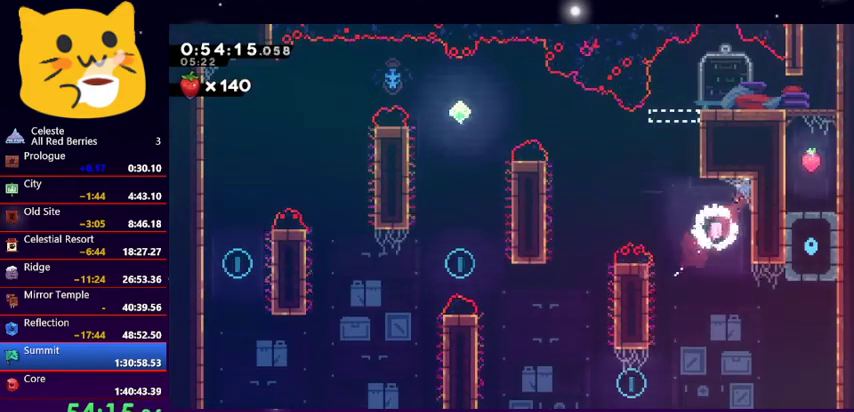
{"keys": [], "events": [[67, "jump1", "down"], [67, "right", "up"], [133, "grab", "up"], [133, "left", "down"], [200, "jump1", "up"], [267, "left", "up"]]}
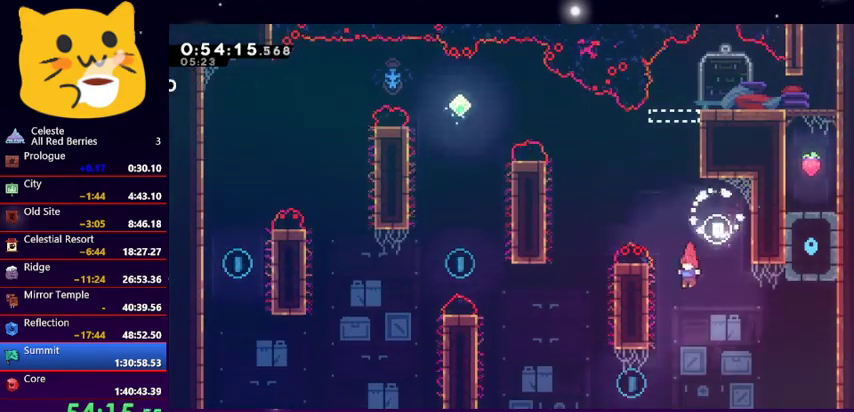
{"keys": ["dash", "left", "up"], "events": [[100, "left", "down"], [400, "up", "down"], [467, "dash", "down"]]}
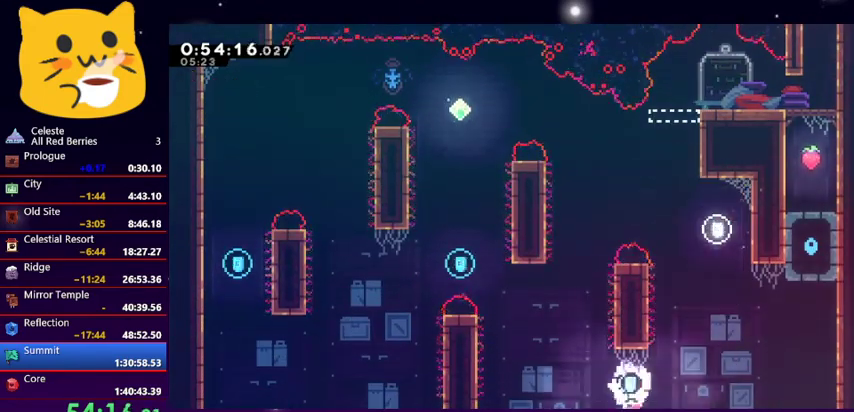
{"keys": ["grab", "left", "up"], "events": [[167, "dash", "up"], [167, "grab", "down"]]}
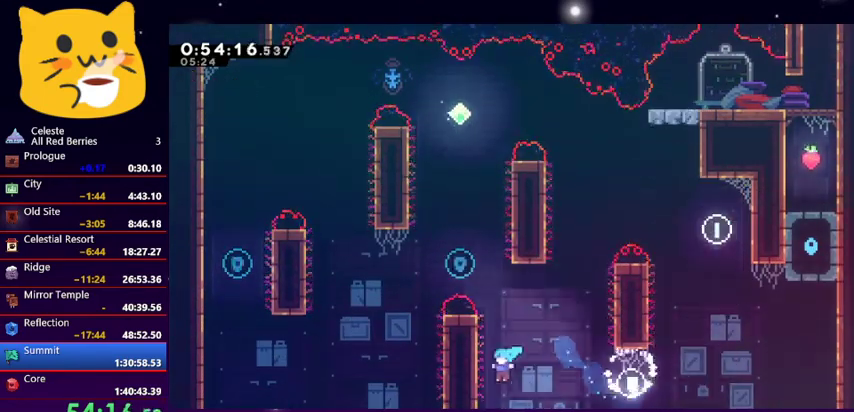
{"keys": ["grab", "up"], "events": [[200, "left", "up"]]}
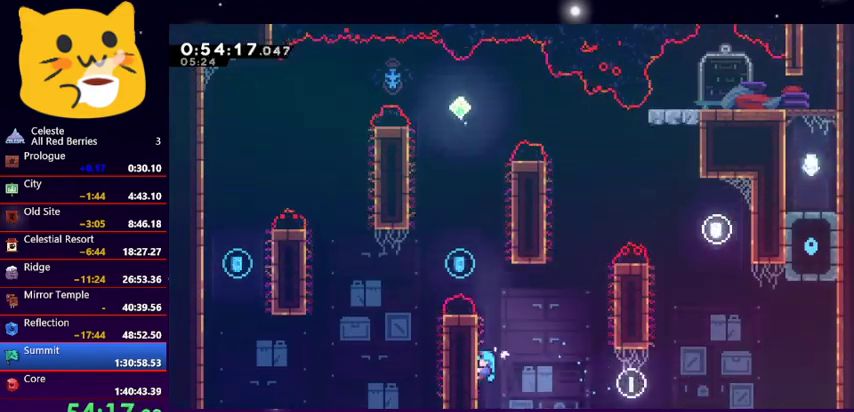
{"keys": ["grab", "jump1", "up"], "events": [[500, "jump1", "down"]]}
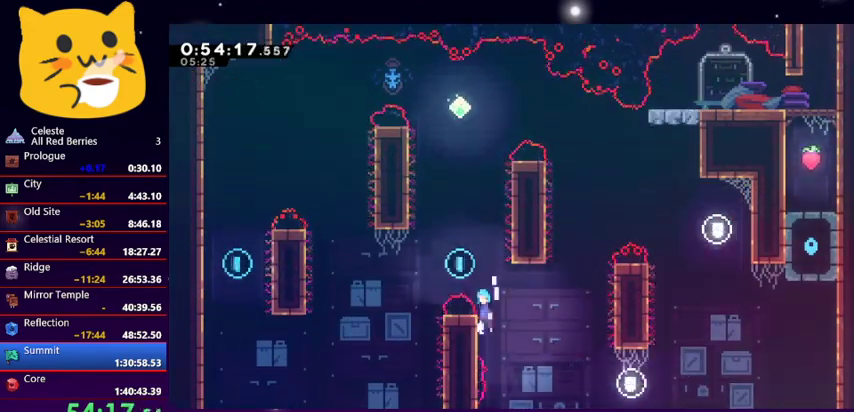
{"keys": ["grab", "up"], "events": [[67, "grab", "up"], [200, "right", "down"], [233, "grab", "down"], [300, "jump1", "up"], [467, "right", "up"]]}
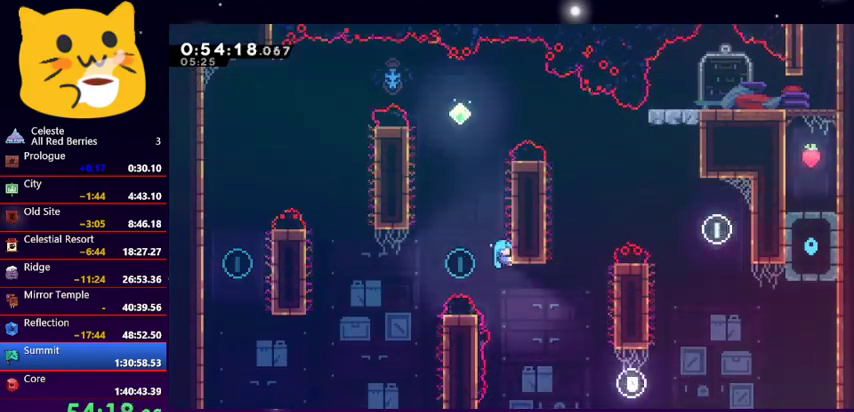
{"keys": ["jump1", "left", "up"], "events": [[267, "jump1", "down"], [267, "left", "down"], [300, "grab", "up"]]}
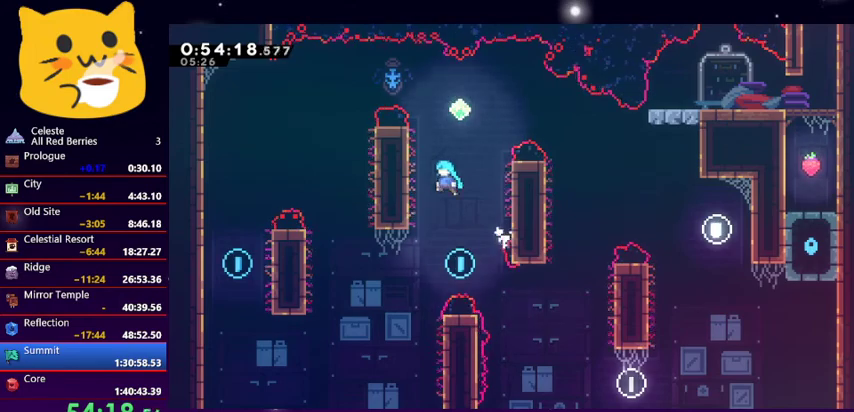
{"keys": ["grab", "up"], "events": [[200, "grab", "down"], [233, "jump1", "up"], [333, "left", "up"]]}
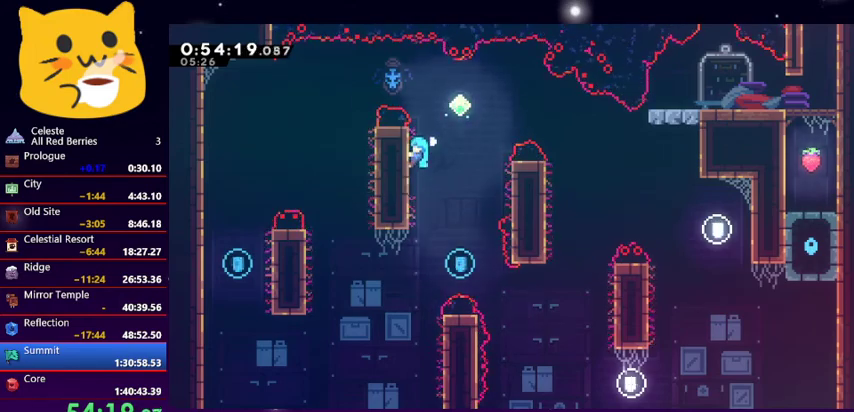
{"keys": [], "events": [[100, "right", "down"], [133, "jump1", "down"], [200, "grab", "up"], [300, "jump1", "up"], [300, "up", "up"], [333, "right", "up"]]}
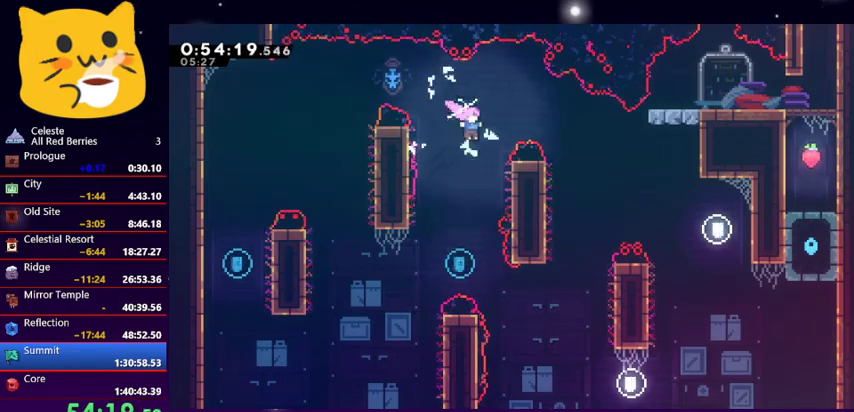
{"keys": ["dash", "left"], "events": [[400, "left", "down"], [433, "dash", "down"]]}
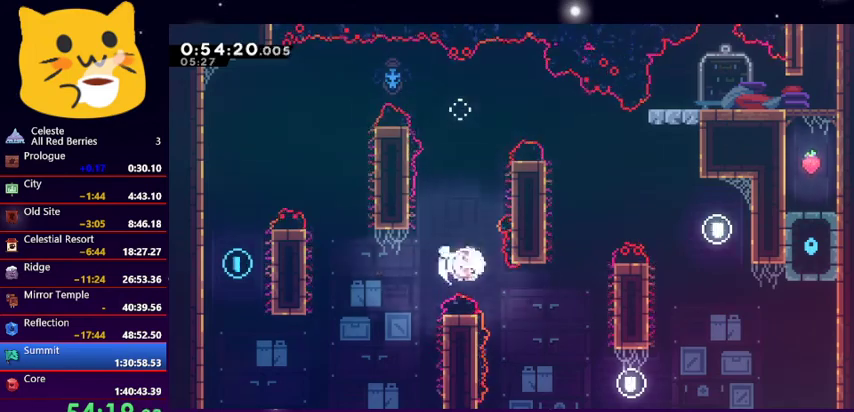
{"keys": ["grab", "left", "up"], "events": [[33, "dash", "up"], [133, "dash", "down"], [300, "dash", "up"], [300, "grab", "down"], [333, "up", "down"]]}
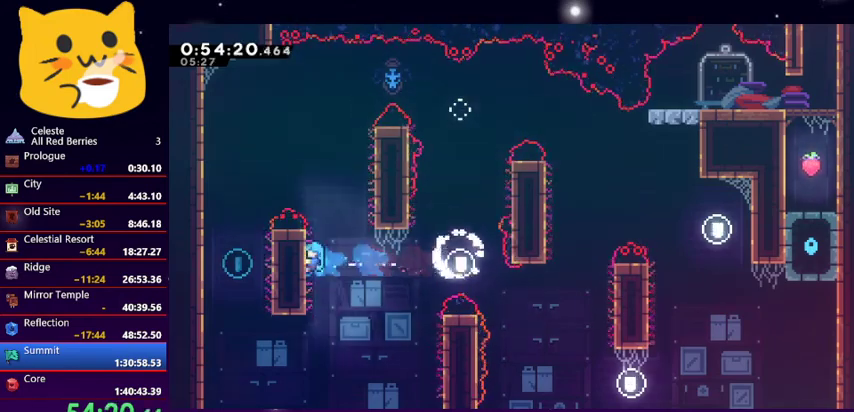
{"keys": ["jump1", "left", "up"], "events": [[300, "jump1", "down"], [400, "grab", "up"]]}
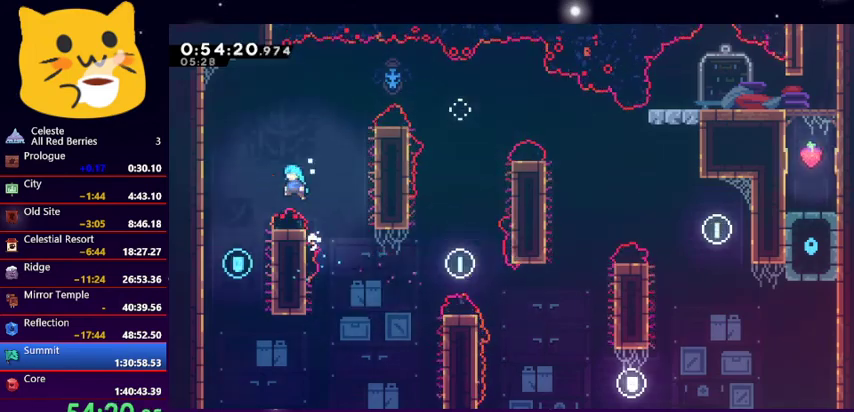
{"keys": ["left"], "events": [[67, "jump1", "up"], [133, "up", "up"], [167, "left", "up"], [300, "left", "down"]]}
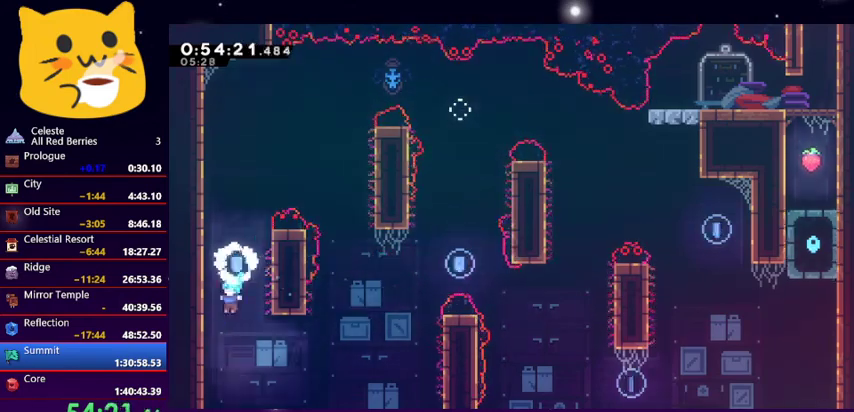
{"keys": ["jump1", "left"], "events": [[133, "jump1", "down"], [133, "up", "down"], [200, "right", "down"], [233, "left", "up"], [367, "up", "up"], [400, "jump1", "up"], [467, "jump1", "down"], [467, "left", "down"], [500, "right", "up"]]}